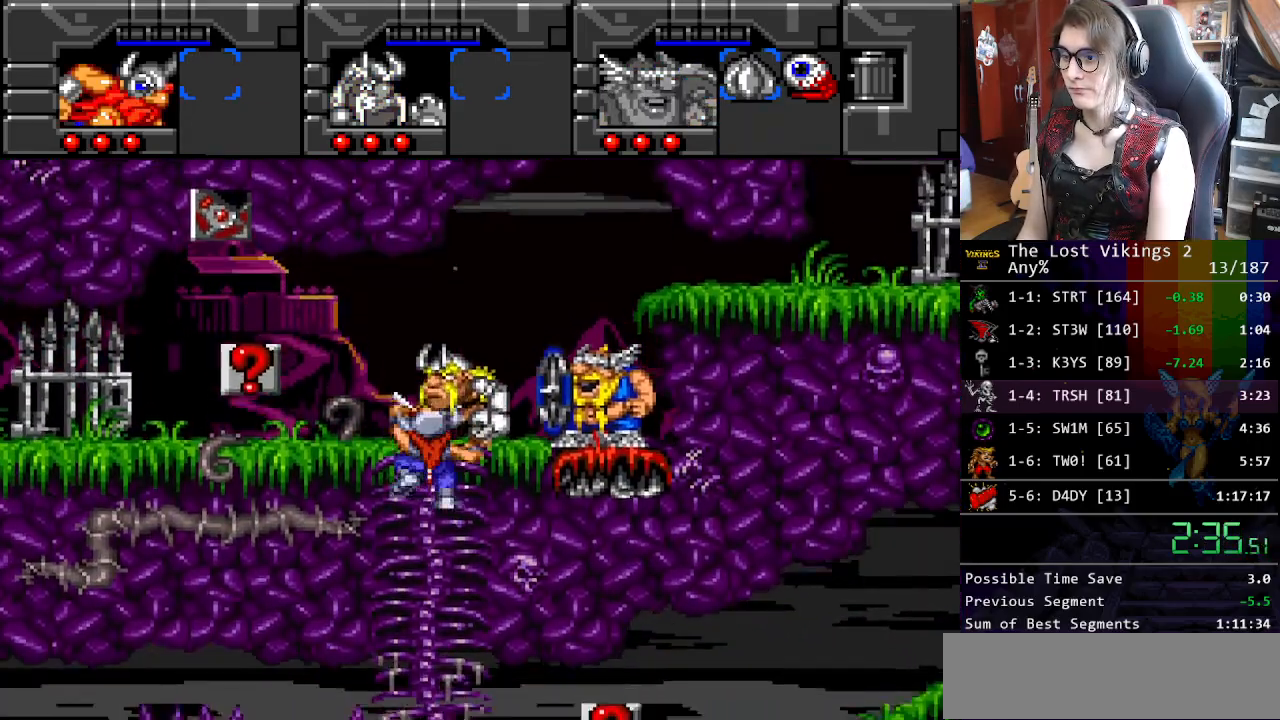
Gameplay with a controller (Nintendo layout); each line is a JSON object with the inputs held at the frame after it. "events" lists button and stick changes between this image and that frame as [ms after this image, input, new state], when the widget could be followed in between. Not read: L3 R3.
{"buttons": [], "events": [[50, "DPAD_LEFT", "down"], [101, "DPAD_DOWN", "up"], [268, "L1", "down"], [368, "DPAD_LEFT", "up"], [368, "L1", "up"]]}
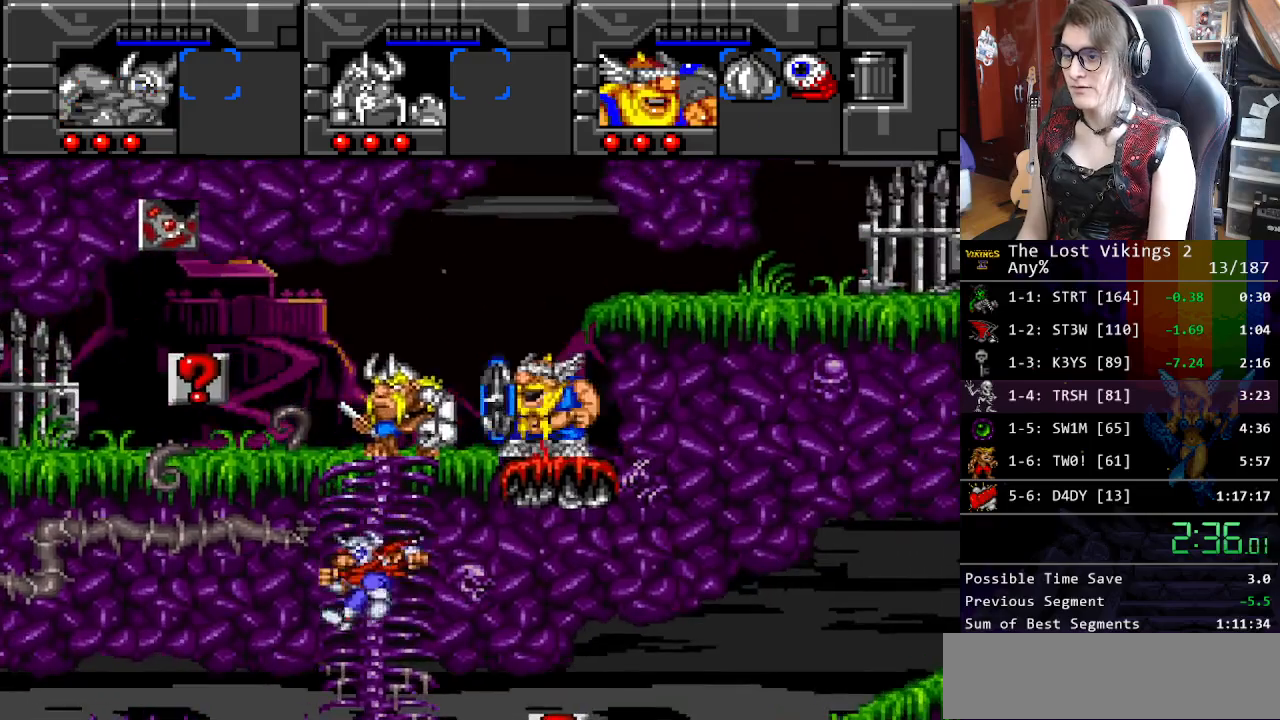
{"buttons": ["DPAD_LEFT"], "events": [[67, "R1", "down"], [201, "R1", "up"], [218, "DPAD_LEFT", "down"]]}
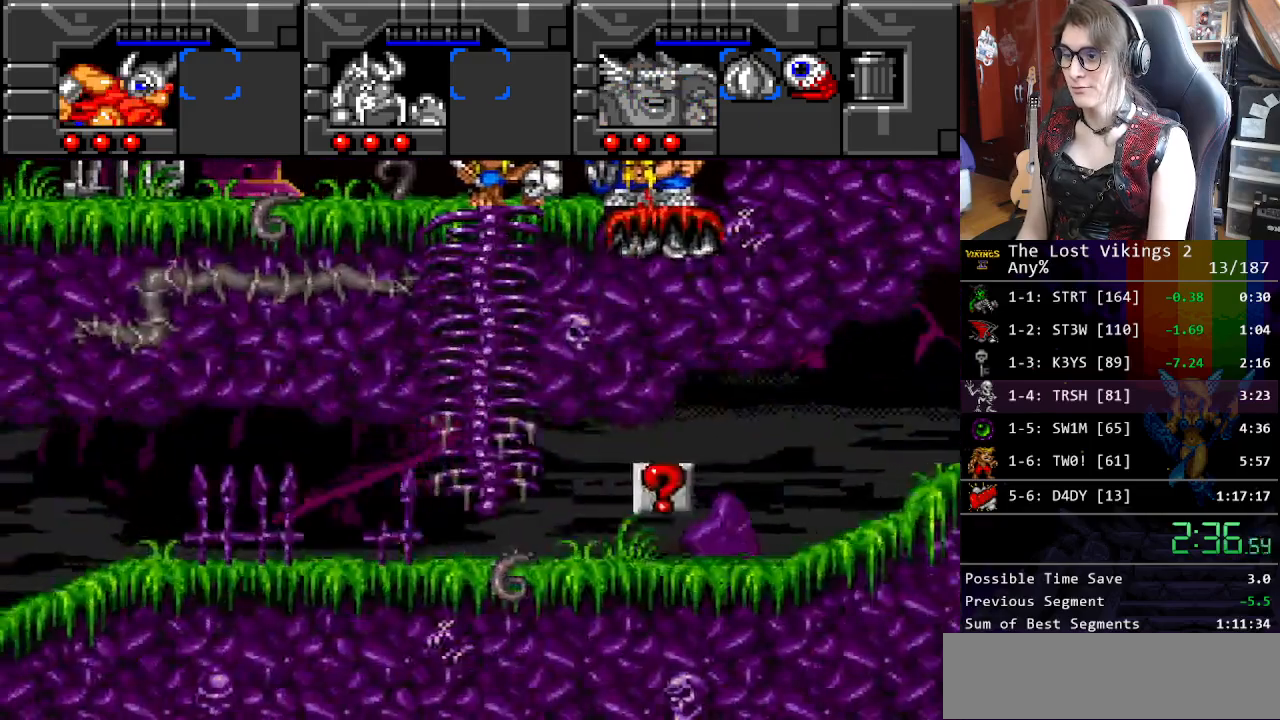
{"buttons": [], "events": [[33, "DPAD_LEFT", "up"], [50, "R1", "down"], [167, "R1", "up"], [384, "DPAD_RIGHT", "down"], [451, "DPAD_RIGHT", "up"]]}
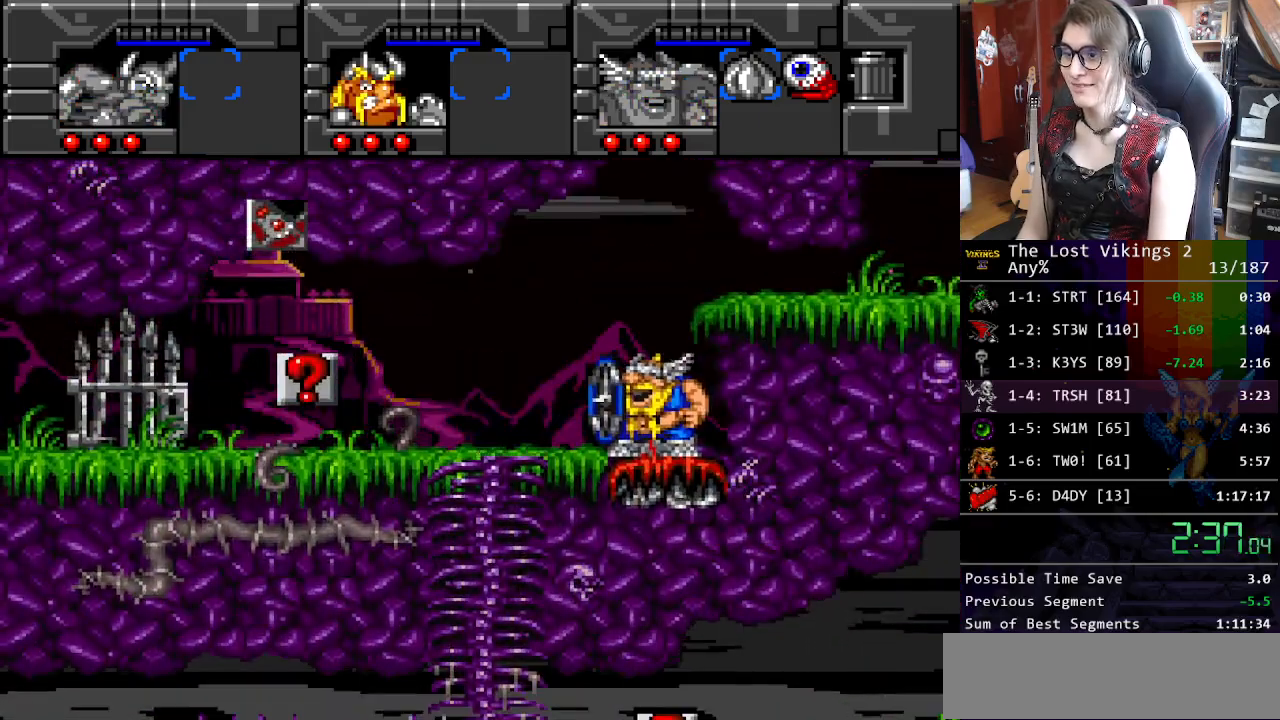
{"buttons": ["R1"], "events": [[134, "DPAD_LEFT", "down"], [401, "DPAD_LEFT", "up"], [434, "R1", "down"]]}
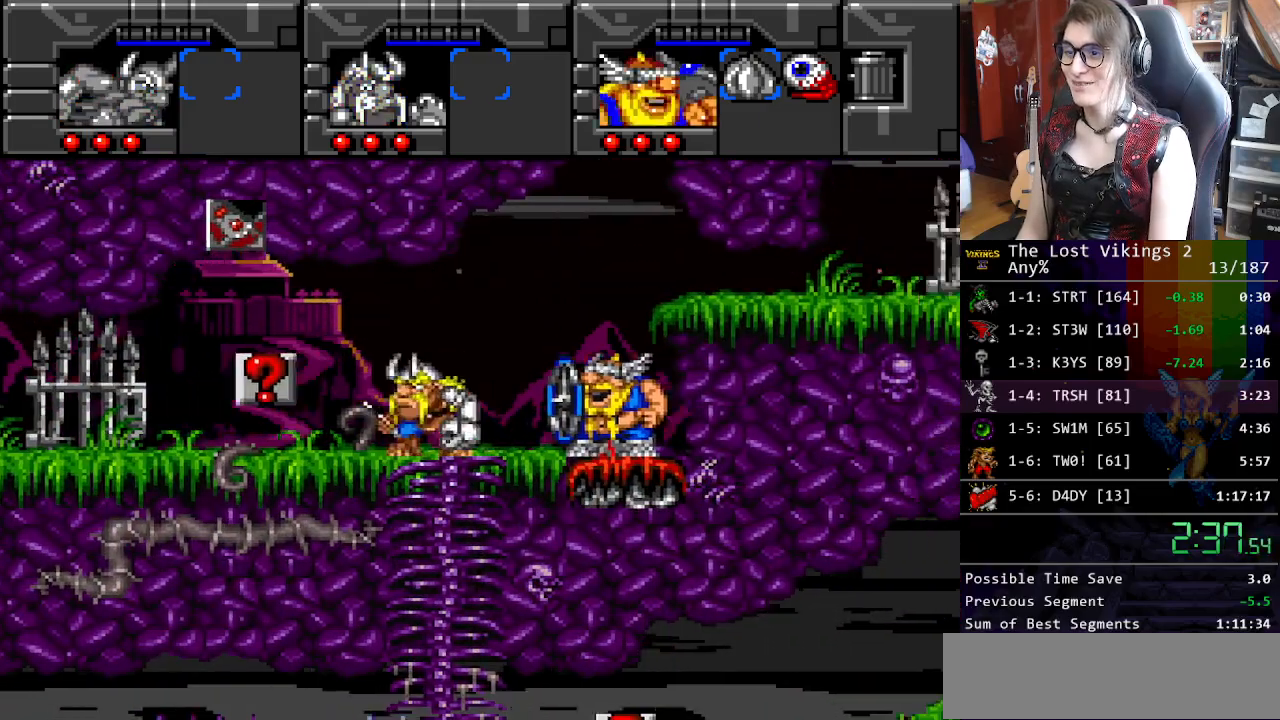
{"buttons": ["DPAD_LEFT"], "events": [[50, "R1", "up"], [67, "DPAD_LEFT", "down"]]}
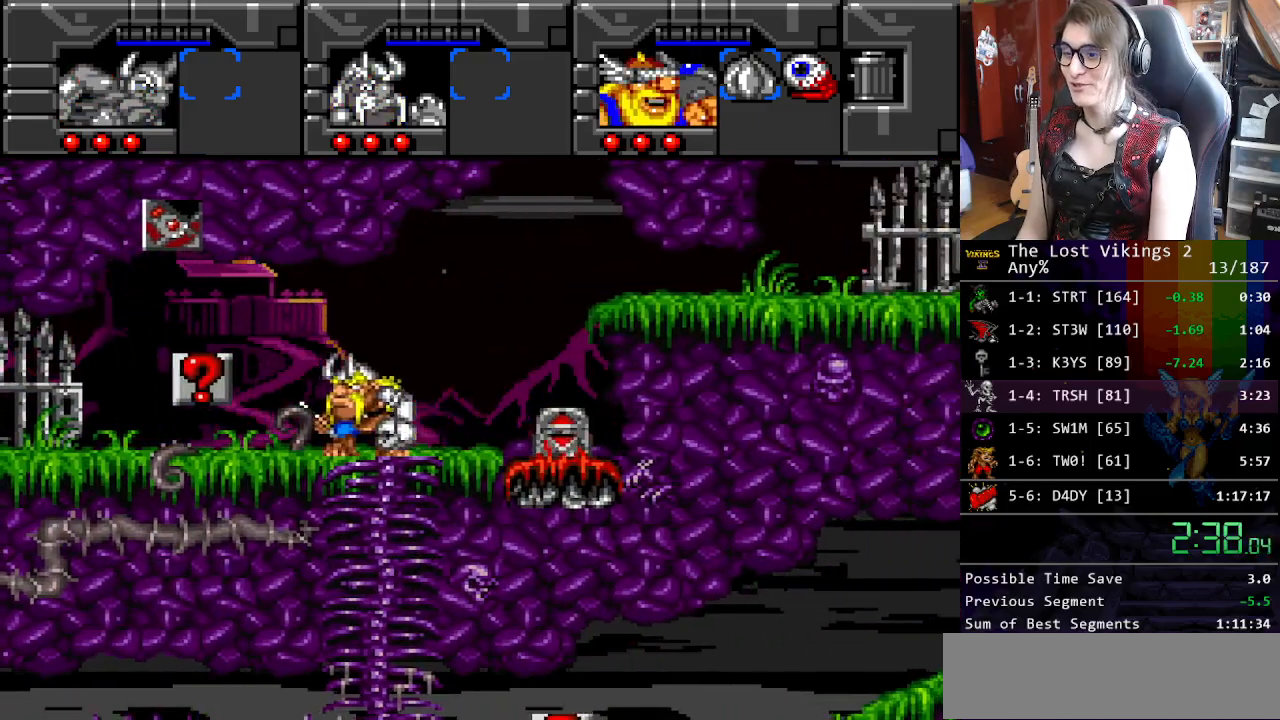
{"buttons": ["DPAD_DOWN"], "events": [[84, "DPAD_DOWN", "down"], [134, "DPAD_LEFT", "up"]]}
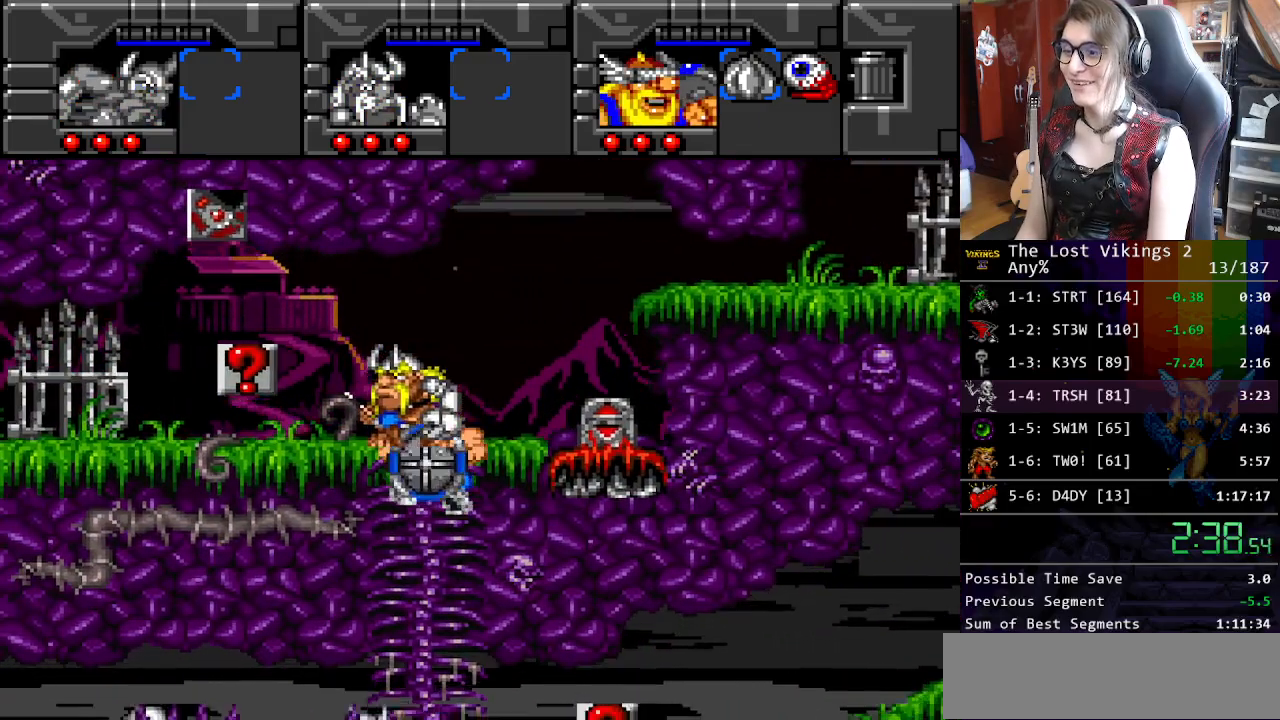
{"buttons": ["L1"], "events": [[67, "DPAD_RIGHT", "down"], [101, "DPAD_DOWN", "up"], [284, "DPAD_RIGHT", "up"], [401, "L1", "down"]]}
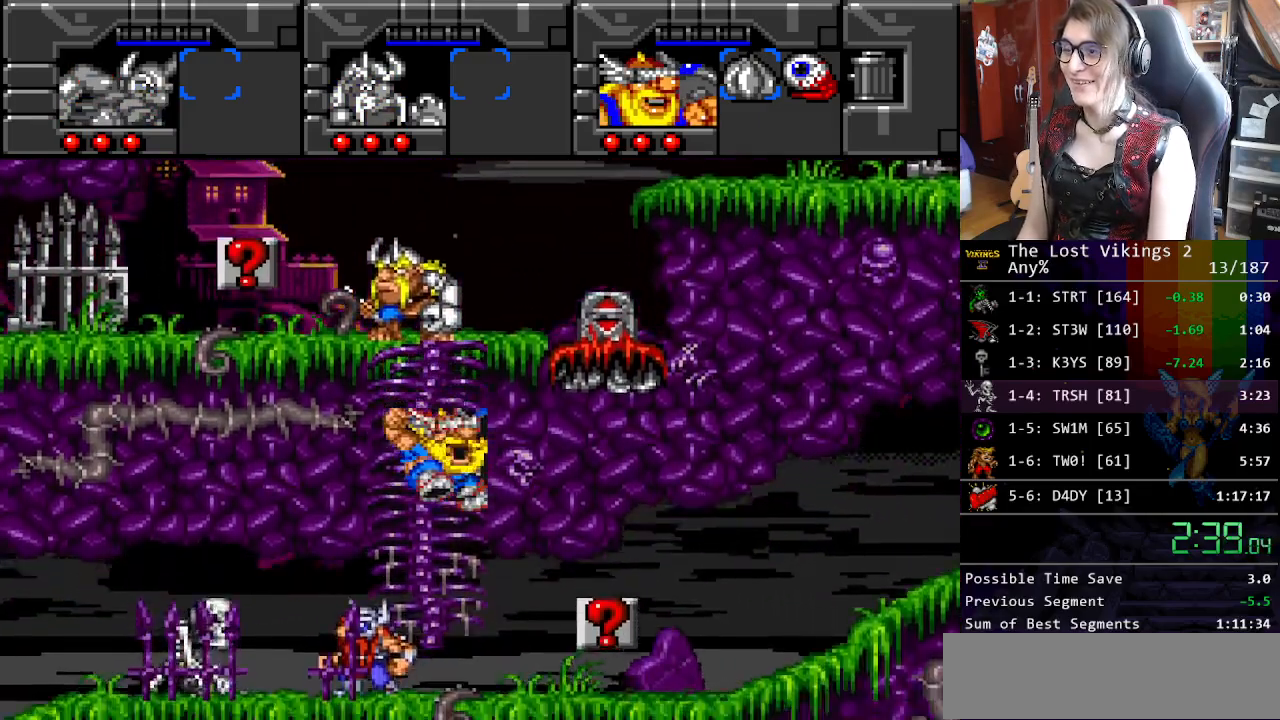
{"buttons": ["DPAD_DOWN"], "events": [[33, "L1", "up"], [83, "DPAD_RIGHT", "down"], [250, "DPAD_DOWN", "down"], [284, "DPAD_RIGHT", "up"]]}
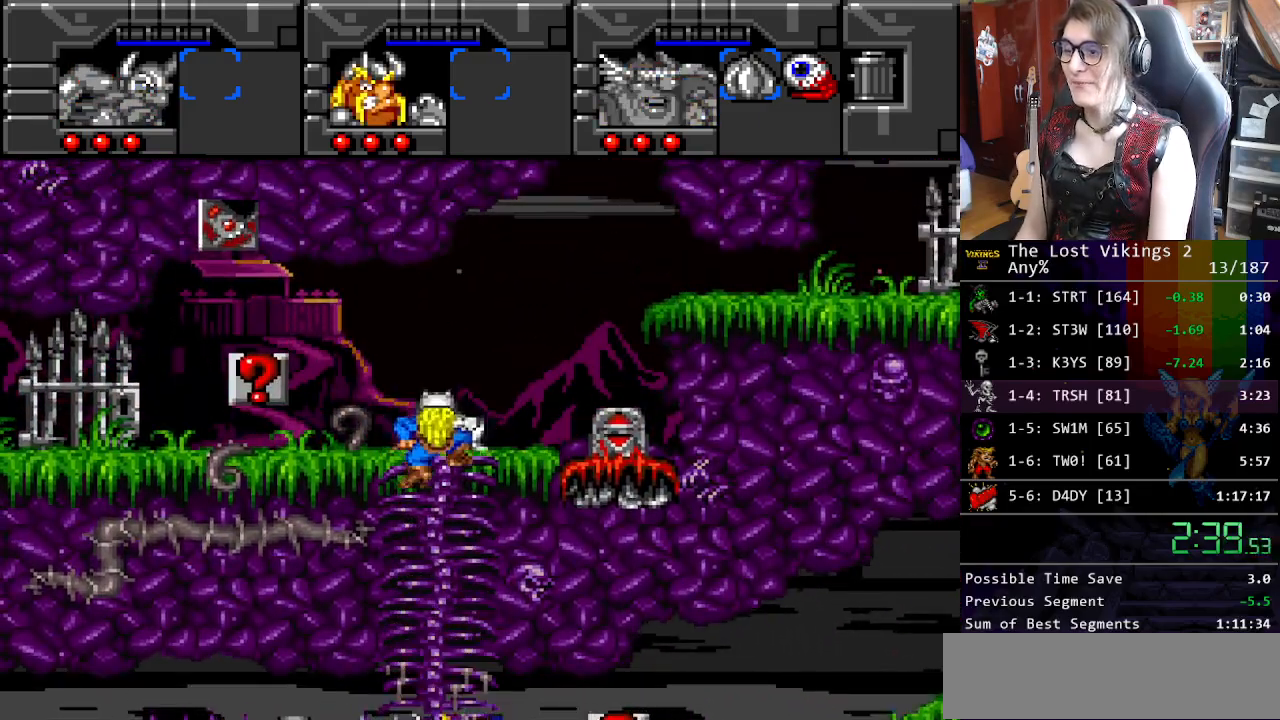
{"buttons": ["B"], "events": [[84, "DPAD_RIGHT", "down"], [117, "DPAD_DOWN", "up"], [284, "L1", "down"], [318, "DPAD_RIGHT", "up"], [368, "L1", "up"], [468, "B", "down"]]}
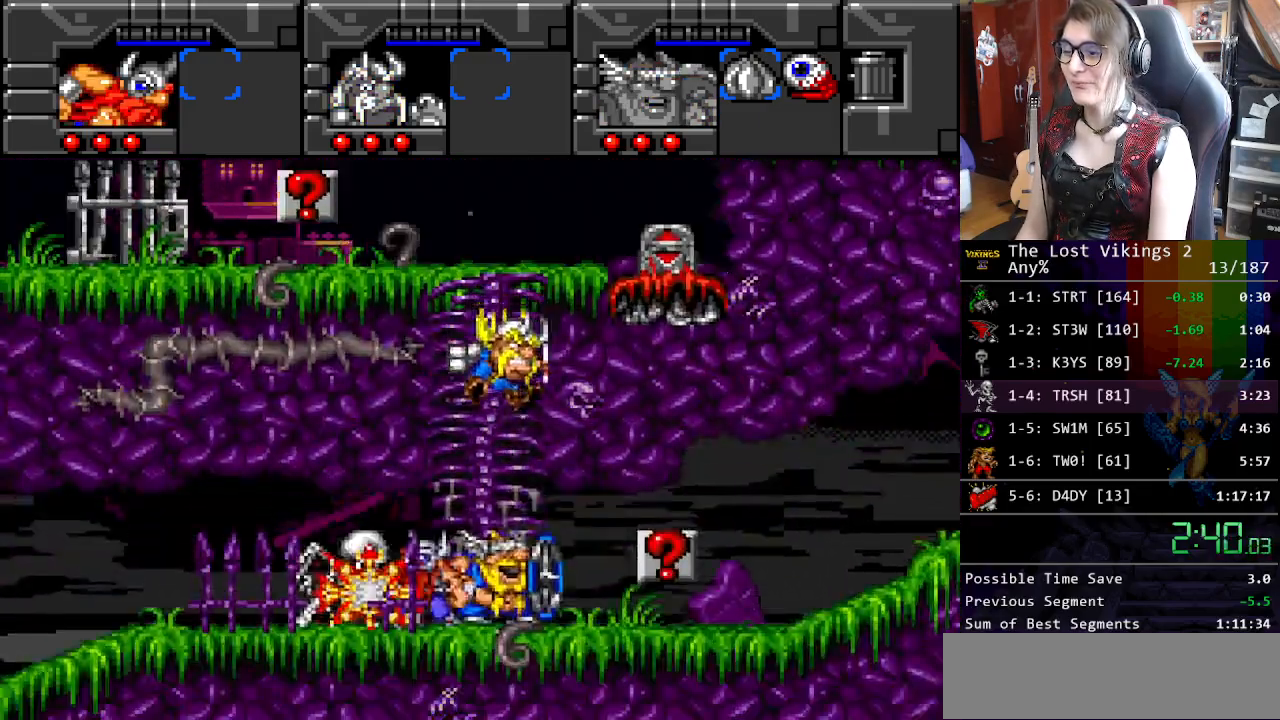
{"buttons": ["B", "DPAD_UP"], "events": [[134, "DPAD_RIGHT", "down"], [167, "DPAD_UP", "down"], [201, "B", "up"], [368, "DPAD_RIGHT", "up"], [501, "B", "down"]]}
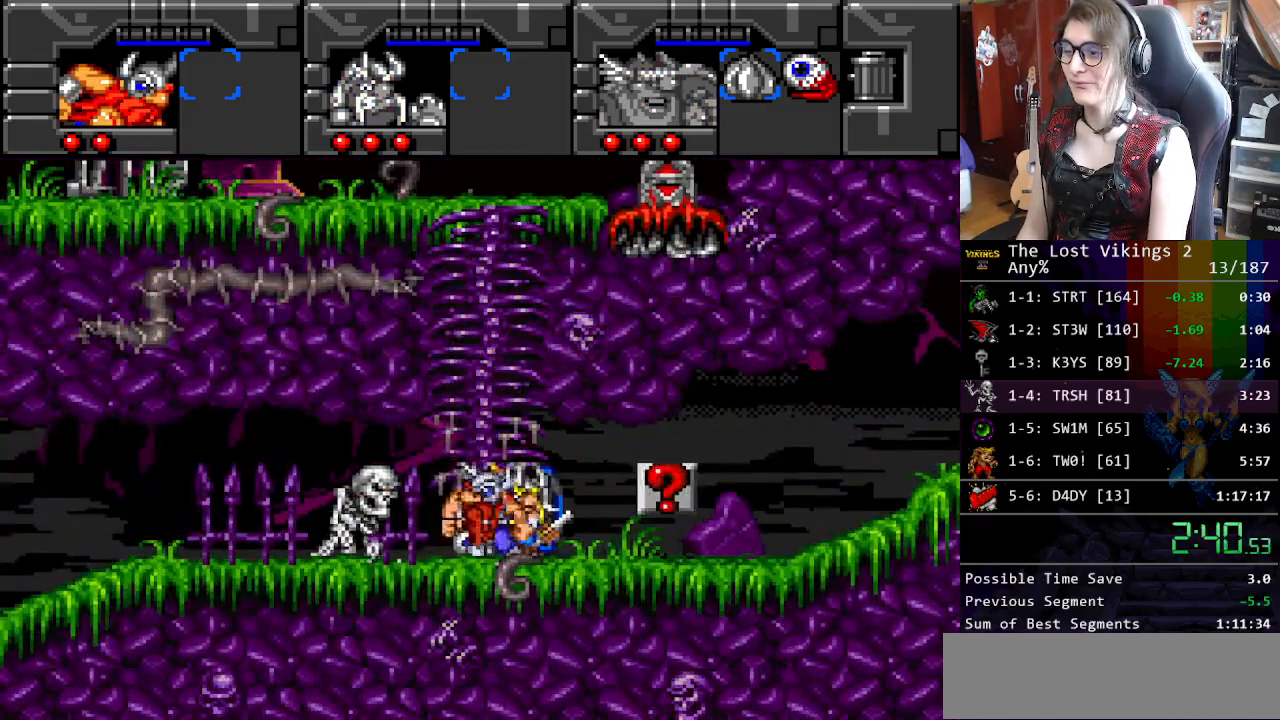
{"buttons": ["B"], "events": [[17, "DPAD_UP", "up"], [168, "B", "up"], [318, "DPAD_RIGHT", "down"], [318, "DPAD_UP", "down"], [351, "DPAD_RIGHT", "up"], [435, "DPAD_UP", "up"], [468, "B", "down"]]}
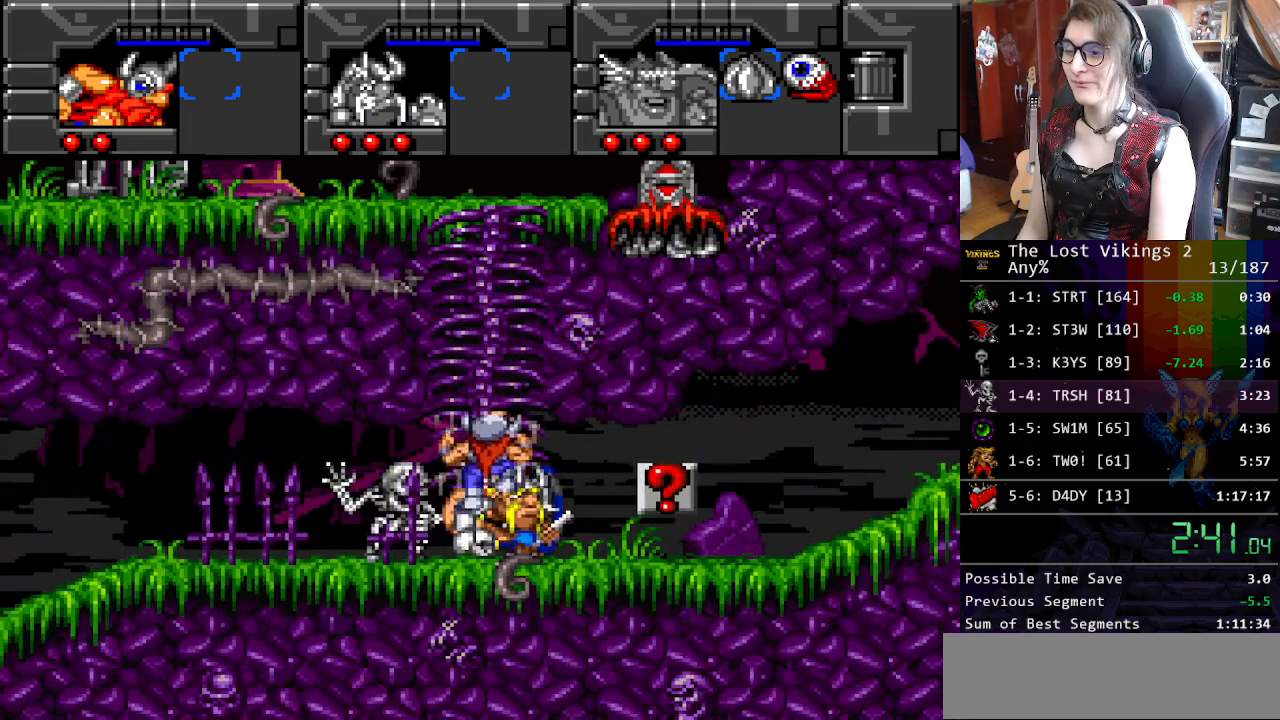
{"buttons": ["B"], "events": [[117, "B", "up"], [267, "B", "down"]]}
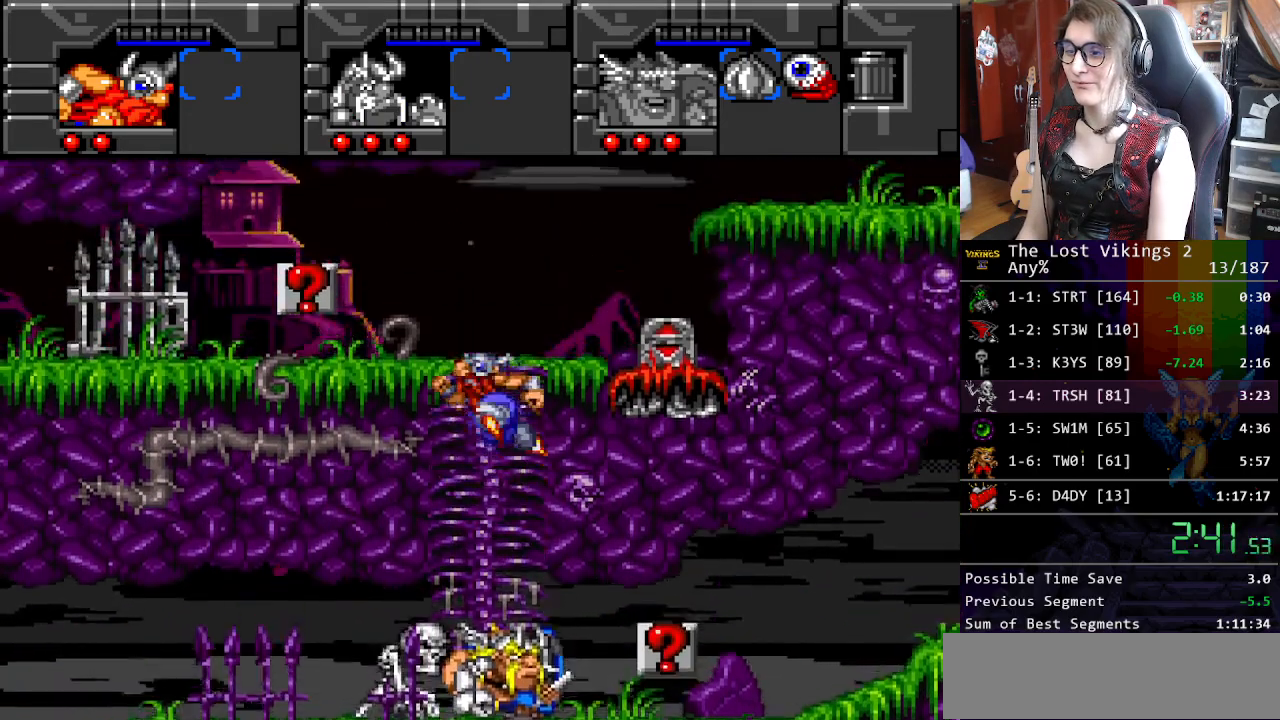
{"buttons": [], "events": [[67, "B", "up"], [67, "DPAD_LEFT", "down"], [267, "Y", "down"], [401, "Y", "up"], [468, "DPAD_LEFT", "up"]]}
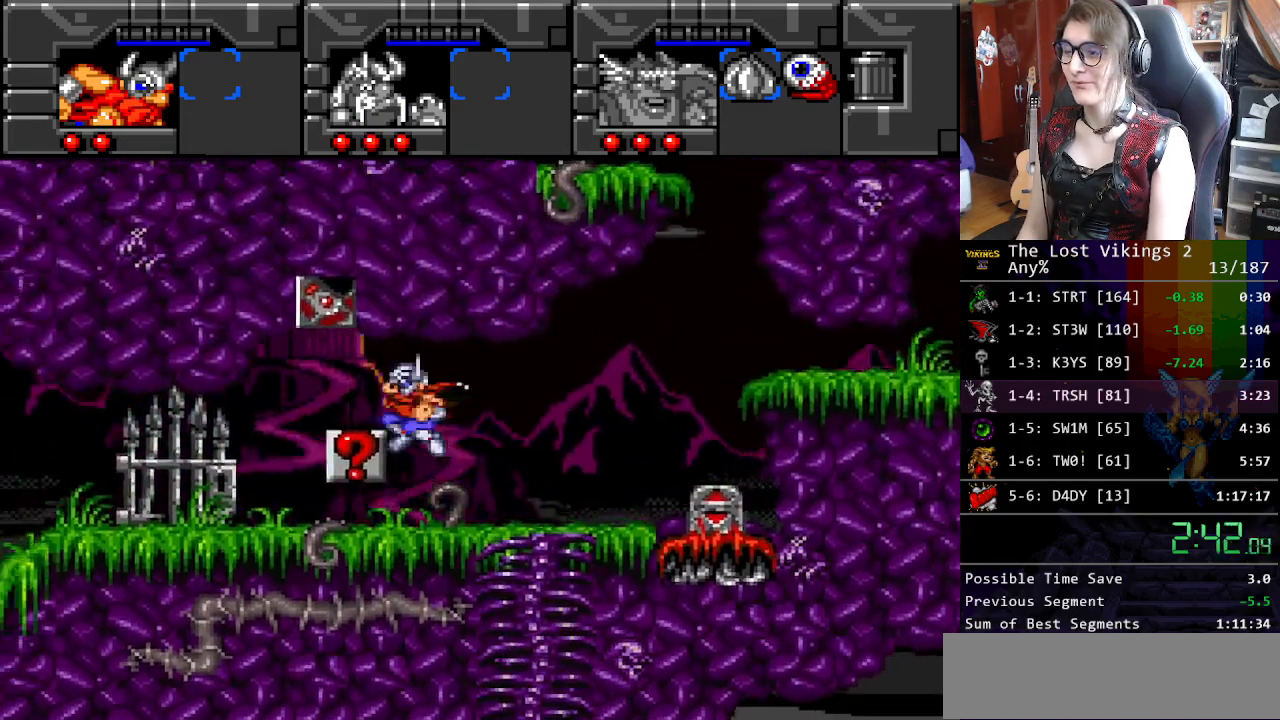
{"buttons": ["Y", "DPAD_LEFT"], "events": [[17, "DPAD_RIGHT", "down"], [50, "DPAD_RIGHT", "up"], [134, "DPAD_LEFT", "down"], [217, "Y", "down"]]}
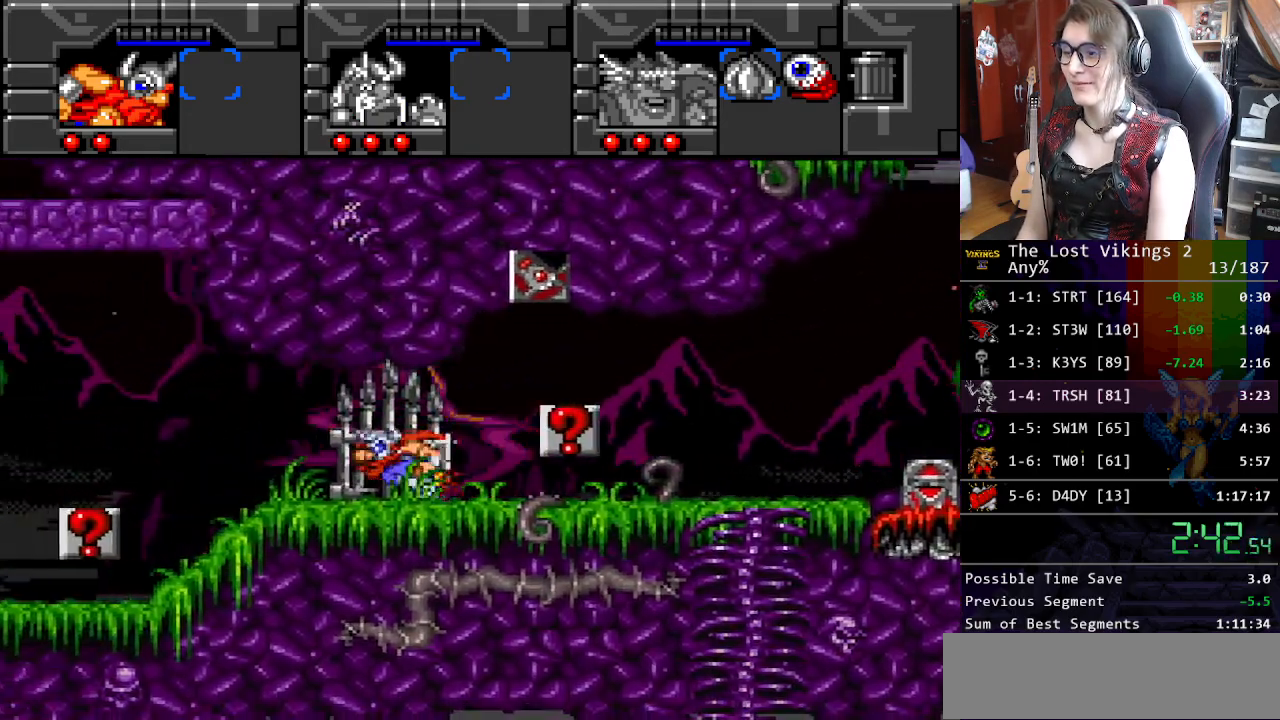
{"buttons": ["B", "DPAD_RIGHT"]}
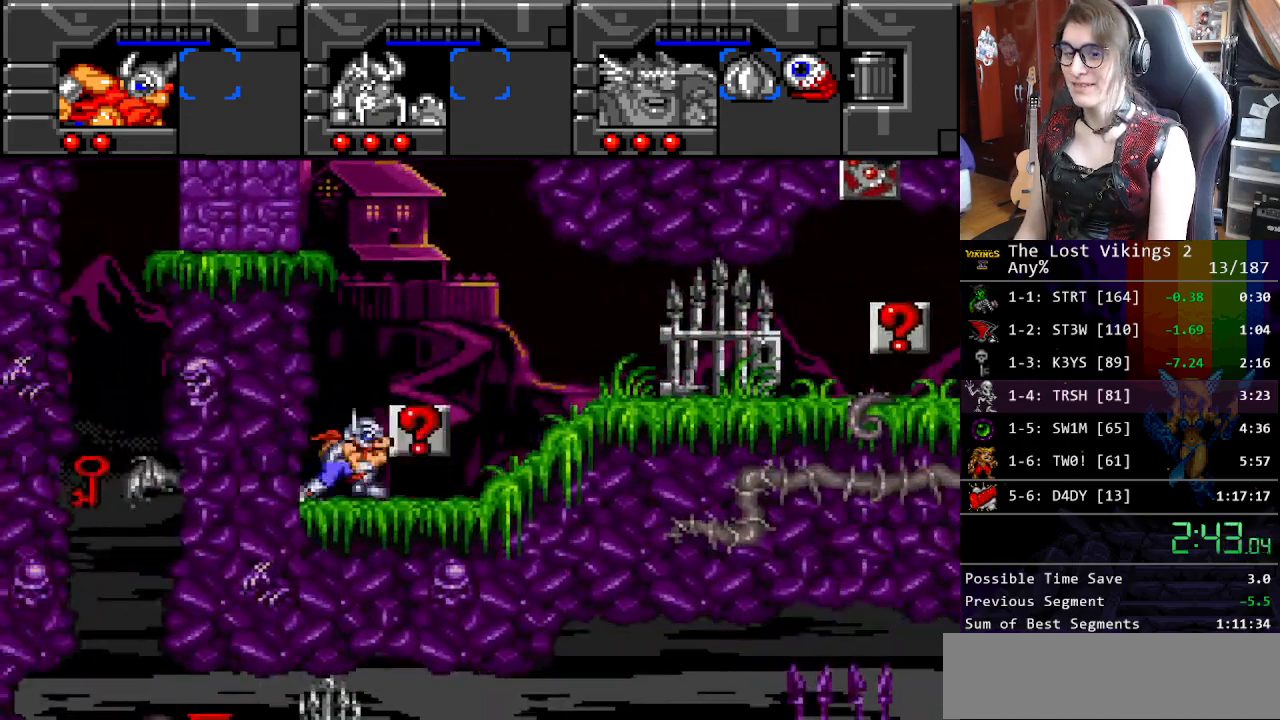
{"buttons": ["B"], "events": [[101, "DPAD_LEFT", "down"], [101, "DPAD_RIGHT", "up"], [117, "DPAD_LEFT", "up"], [167, "B", "up"], [234, "DPAD_RIGHT", "down"], [335, "B", "down"], [351, "DPAD_RIGHT", "up"]]}
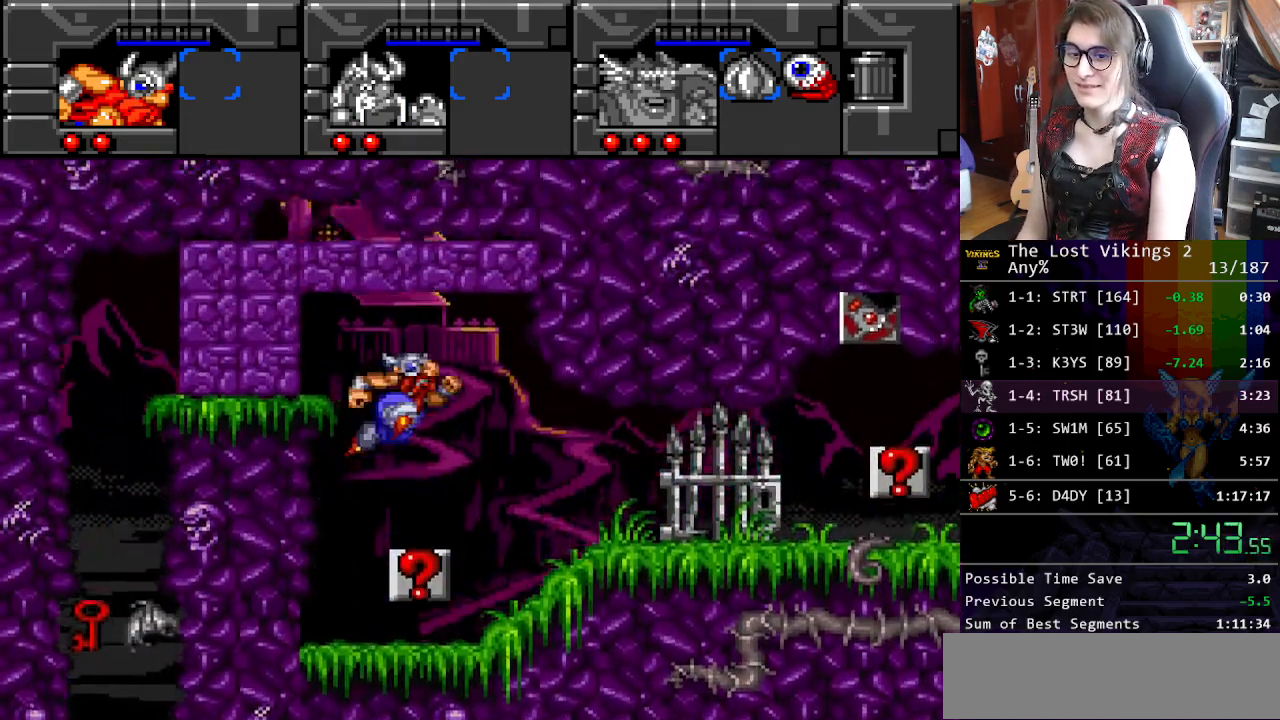
{"buttons": [], "events": [[50, "DPAD_RIGHT", "down"], [284, "B", "up"], [367, "DPAD_RIGHT", "up"]]}
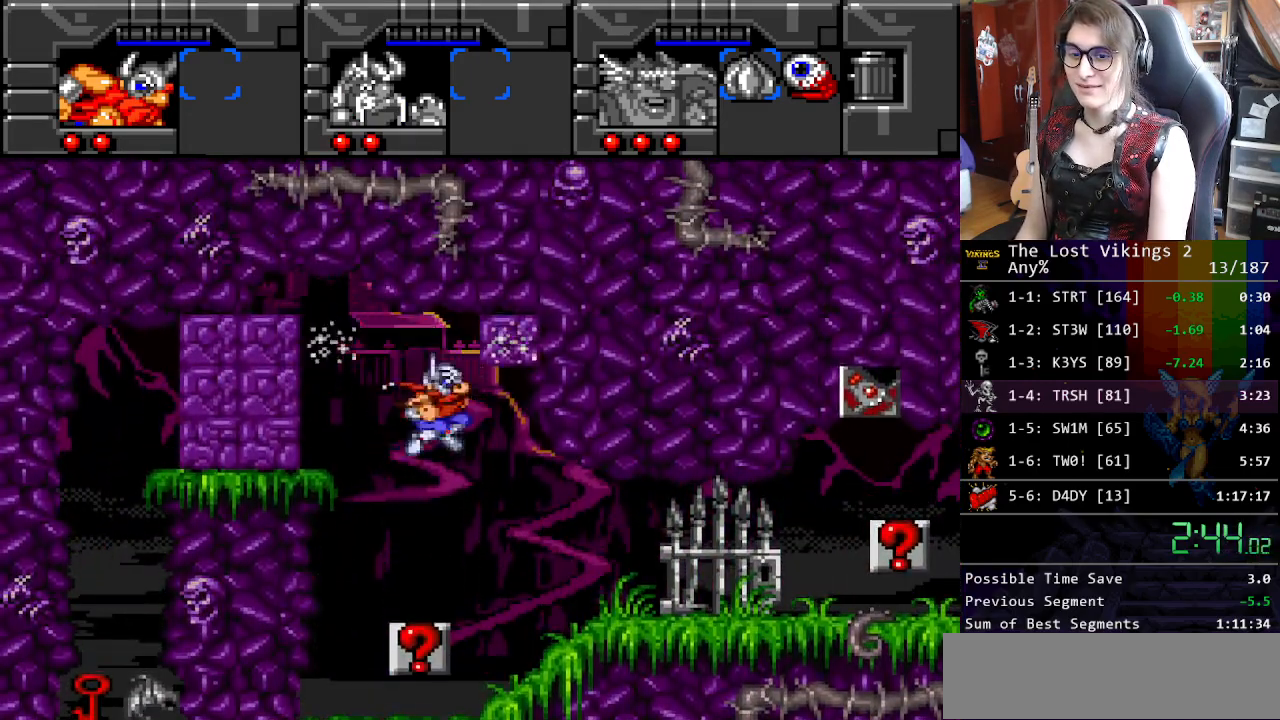
{"buttons": ["DPAD_RIGHT"], "events": [[33, "DPAD_RIGHT", "down"], [267, "DPAD_UP", "down"], [284, "DPAD_RIGHT", "up"], [300, "DPAD_UP", "up"], [334, "DPAD_RIGHT", "down"]]}
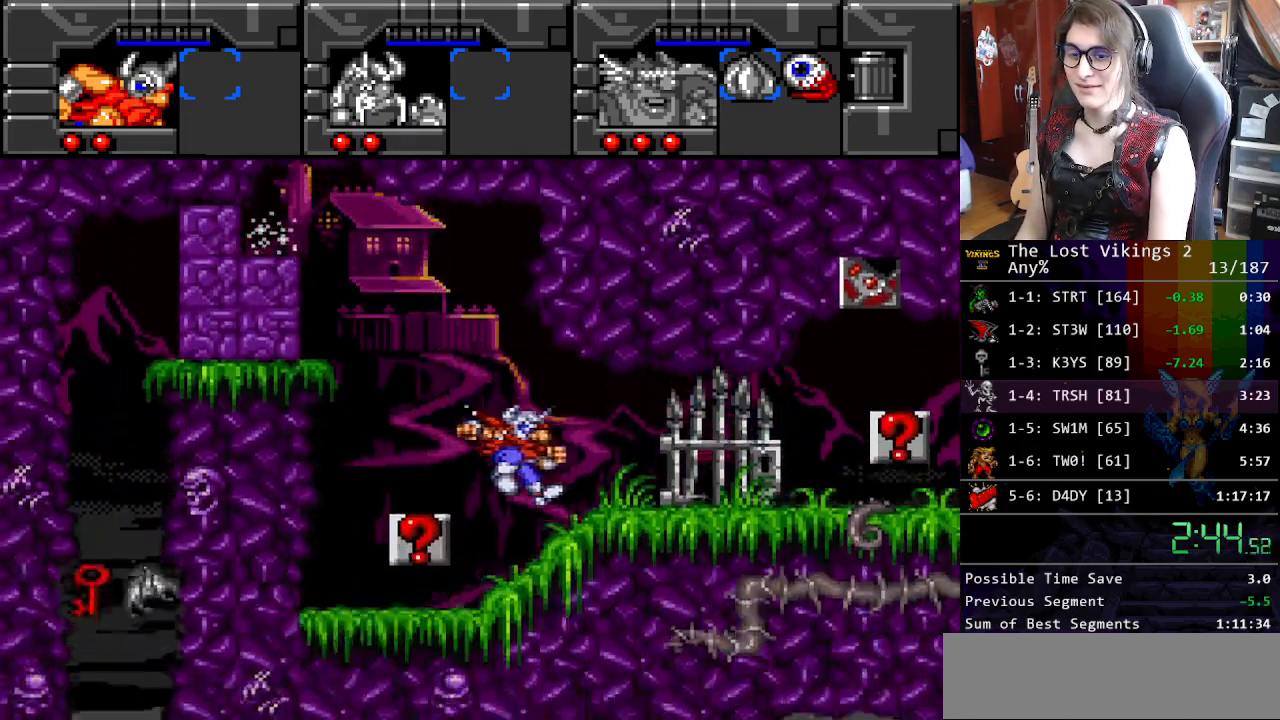
{"buttons": ["DPAD_LEFT"], "events": [[17, "DPAD_RIGHT", "up"], [150, "DPAD_LEFT", "down"]]}
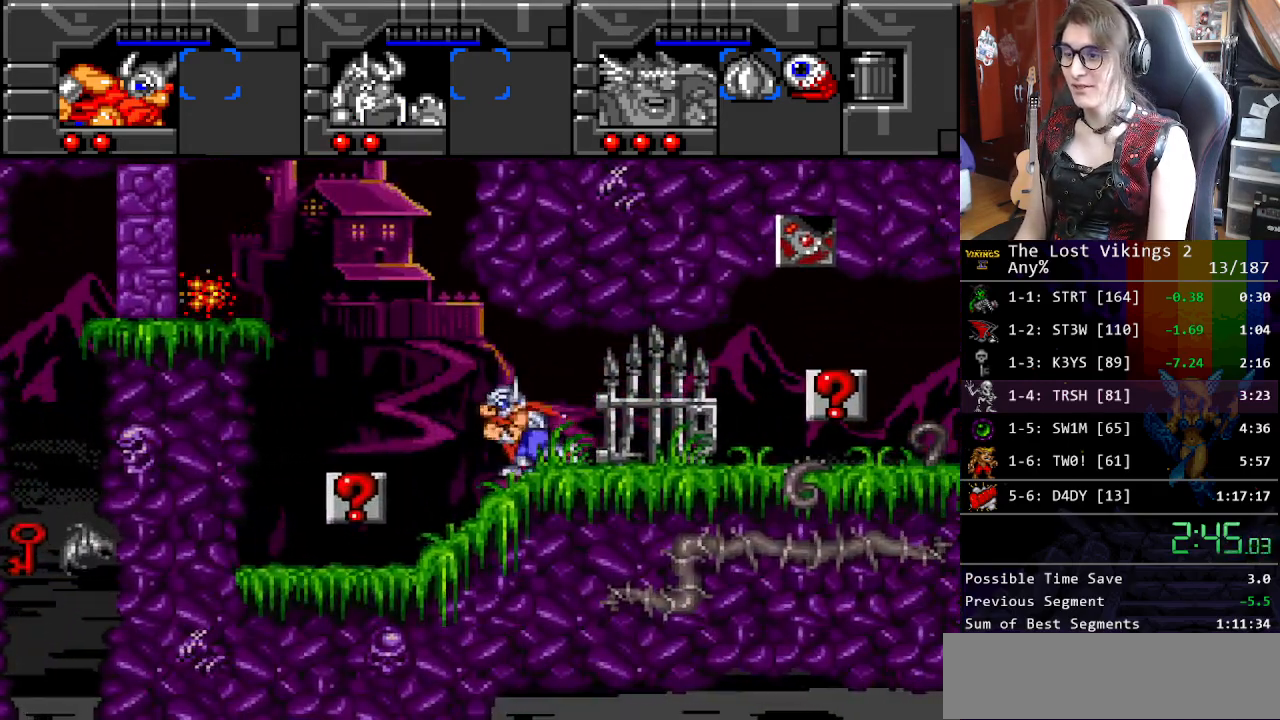
{"buttons": ["B", "DPAD_LEFT"], "events": [[134, "B", "down"], [217, "DPAD_DOWN", "down"], [217, "DPAD_LEFT", "up"], [217, "DPAD_RIGHT", "down"], [267, "DPAD_DOWN", "up"], [318, "B", "up"], [334, "DPAD_RIGHT", "up"], [351, "DPAD_LEFT", "down"], [418, "B", "down"]]}
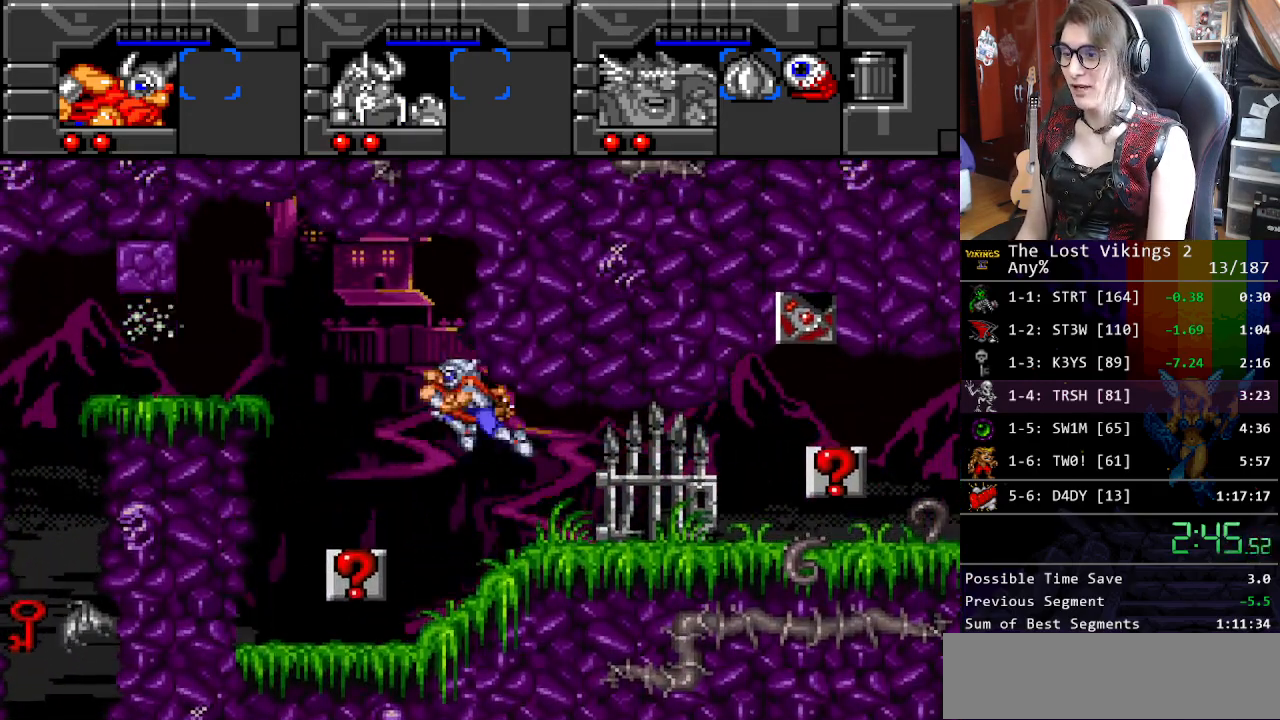
{"buttons": ["DPAD_LEFT"], "events": [[50, "B", "up"]]}
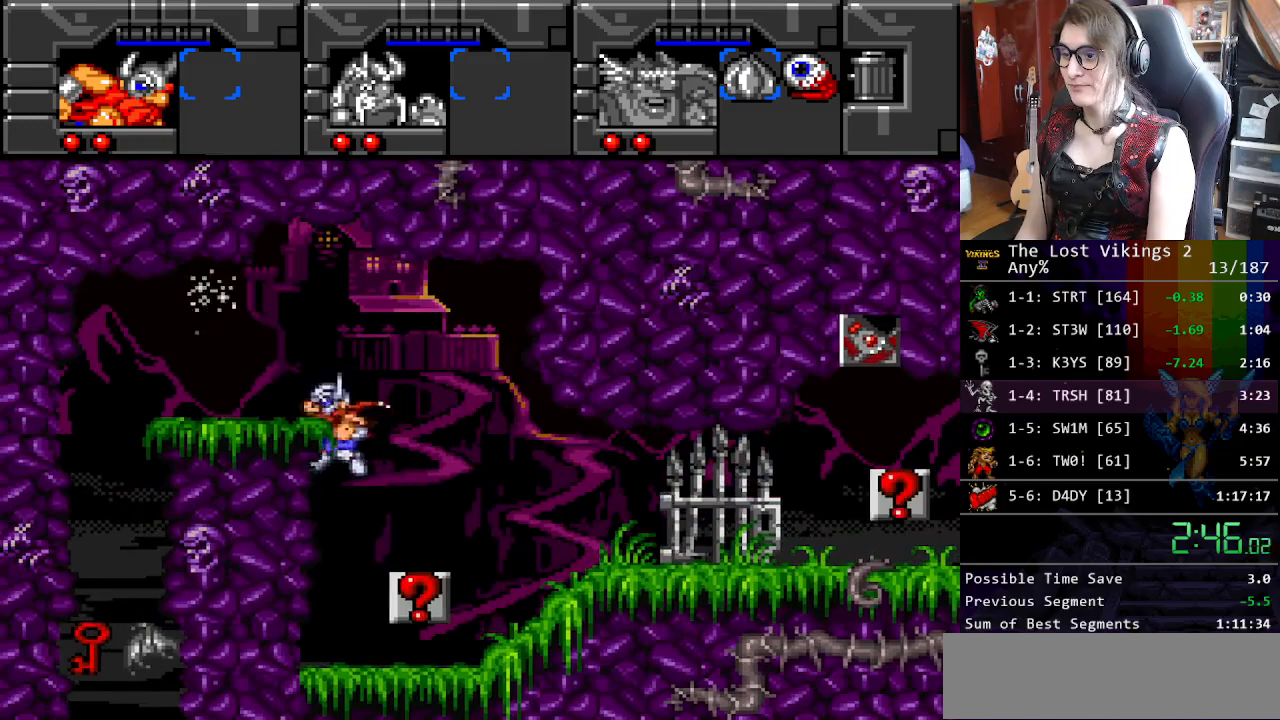
{"buttons": [], "events": [[33, "DPAD_LEFT", "up"], [50, "DPAD_RIGHT", "down"], [400, "DPAD_LEFT", "down"], [400, "DPAD_RIGHT", "up"], [417, "DPAD_LEFT", "up"]]}
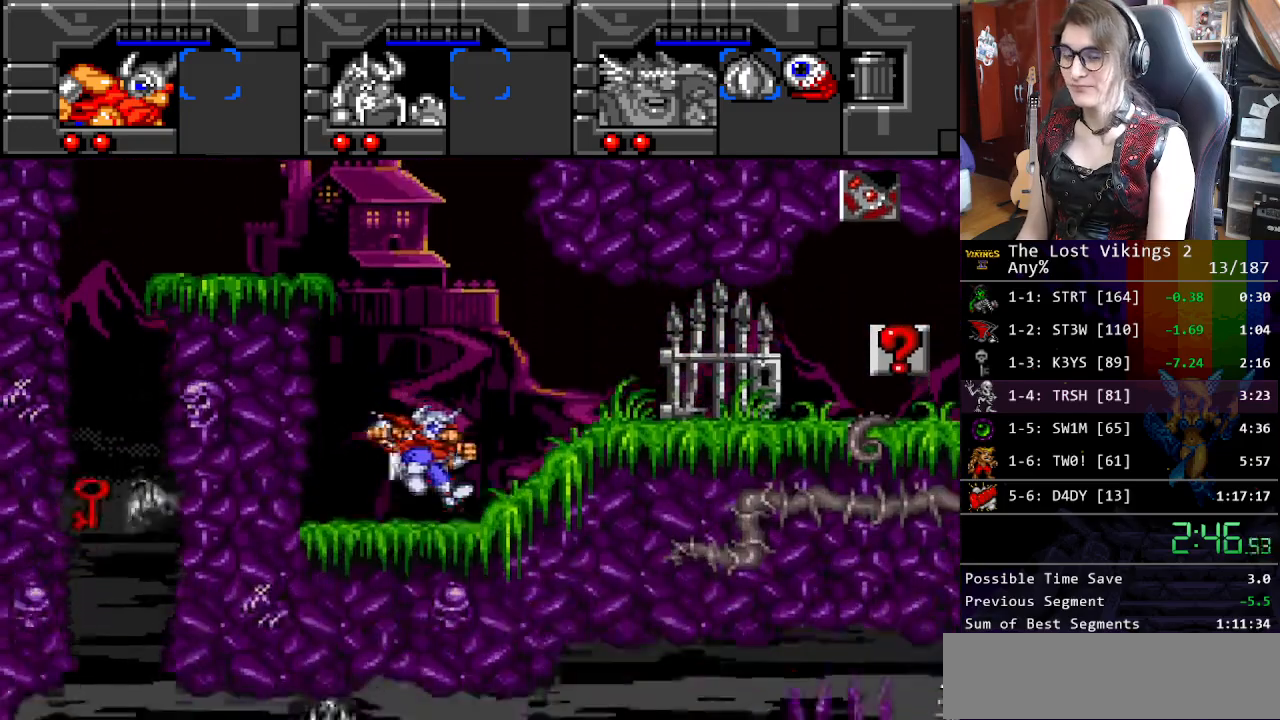
{"buttons": ["B", "DPAD_LEFT"], "events": [[100, "DPAD_LEFT", "down"], [184, "B", "down"], [317, "B", "up"], [451, "B", "down"]]}
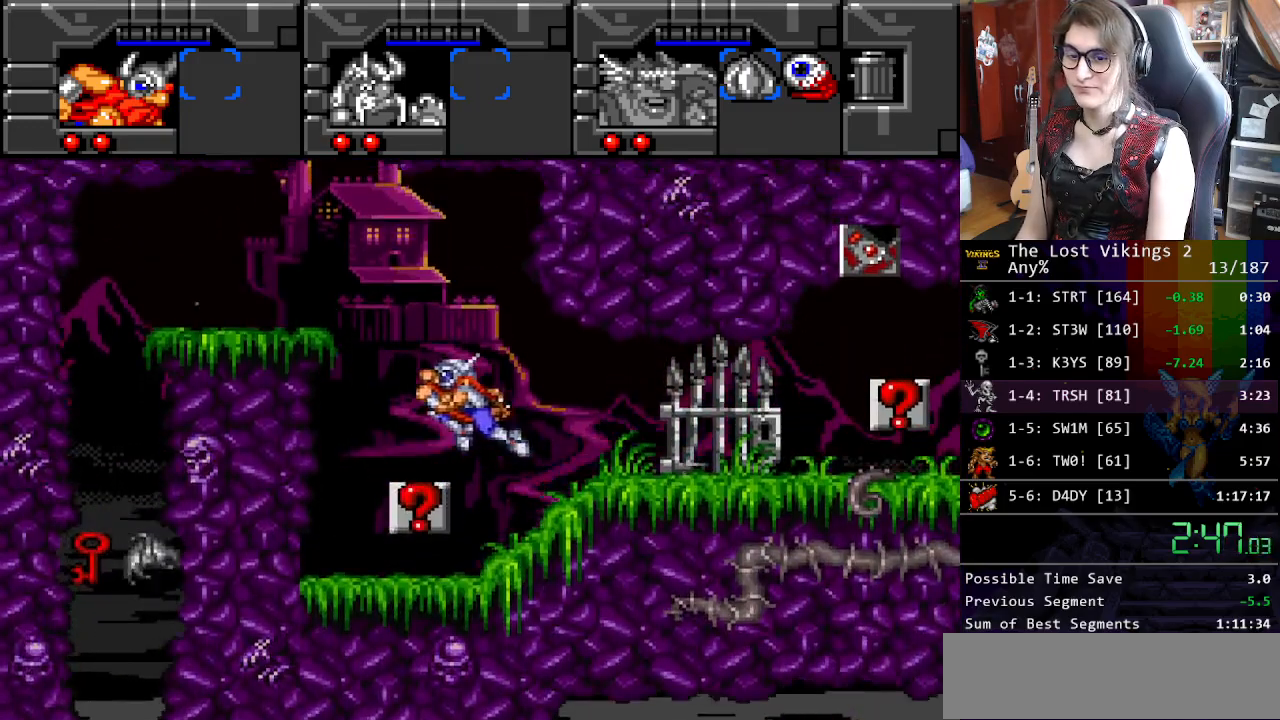
{"buttons": ["DPAD_LEFT"], "events": [[117, "B", "up"], [151, "DPAD_LEFT", "up"], [184, "DPAD_LEFT", "down"]]}
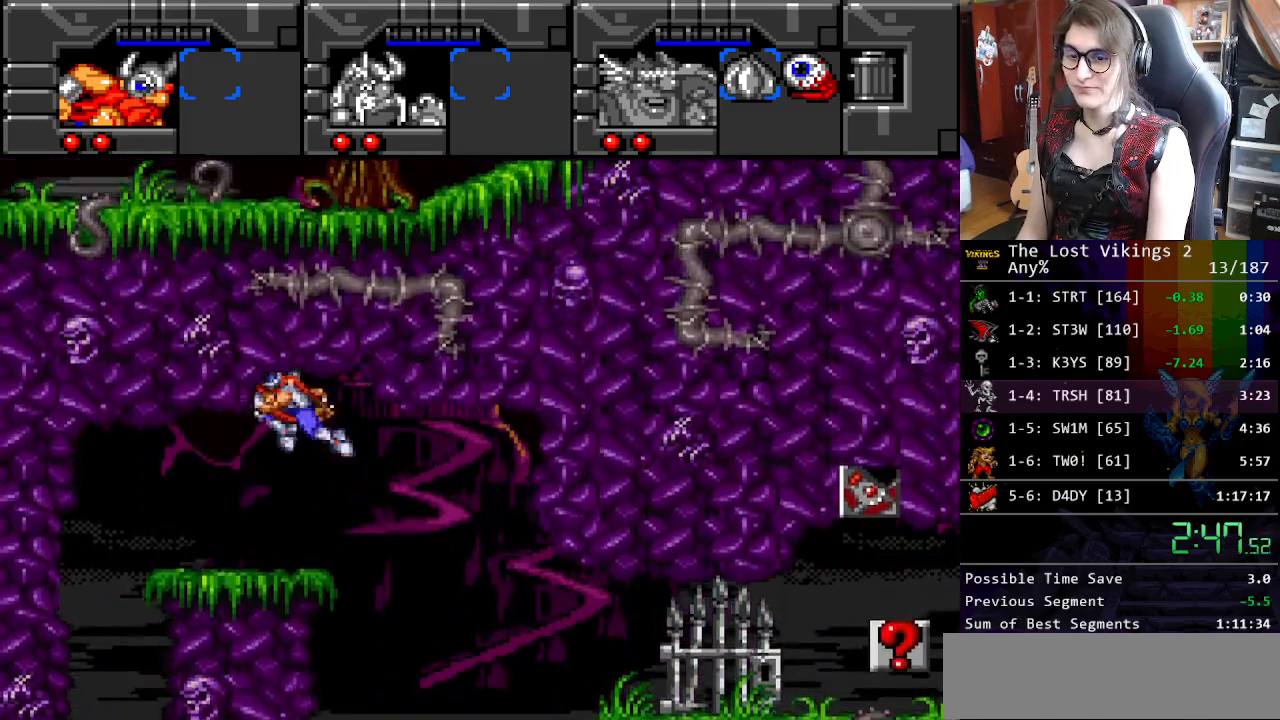
{"buttons": ["DPAD_LEFT"], "events": []}
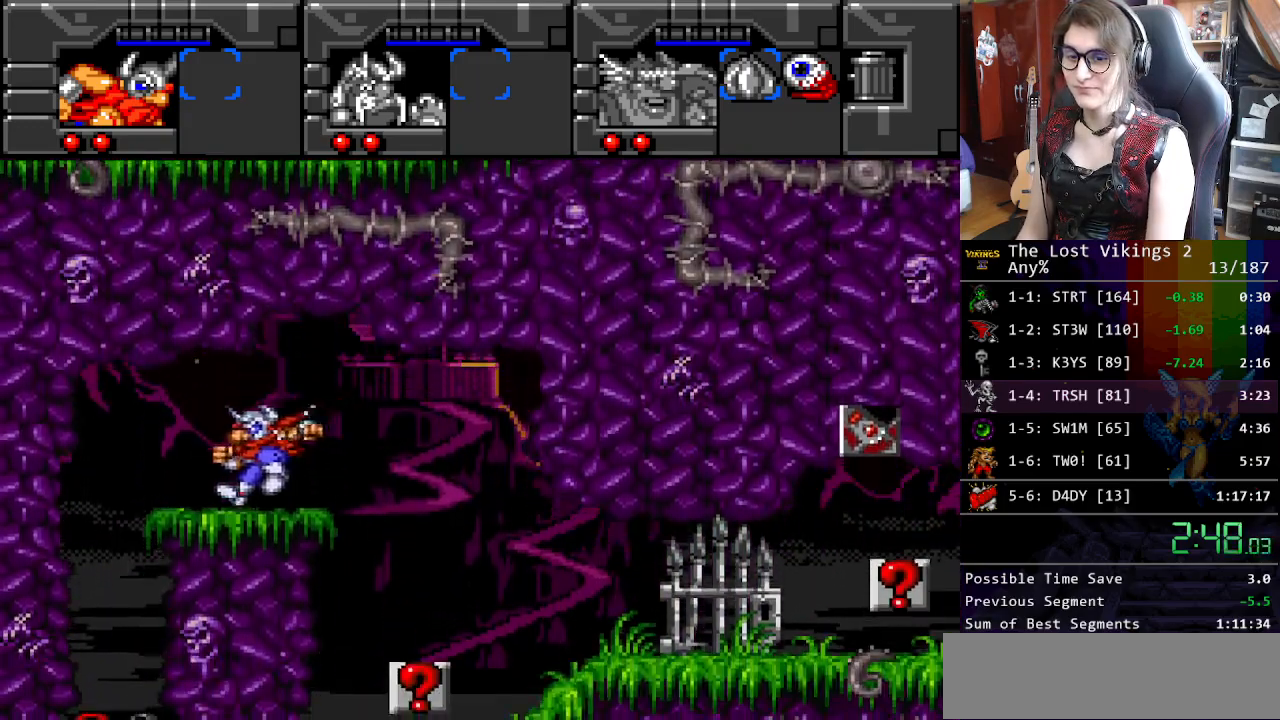
{"buttons": ["DPAD_LEFT"], "events": []}
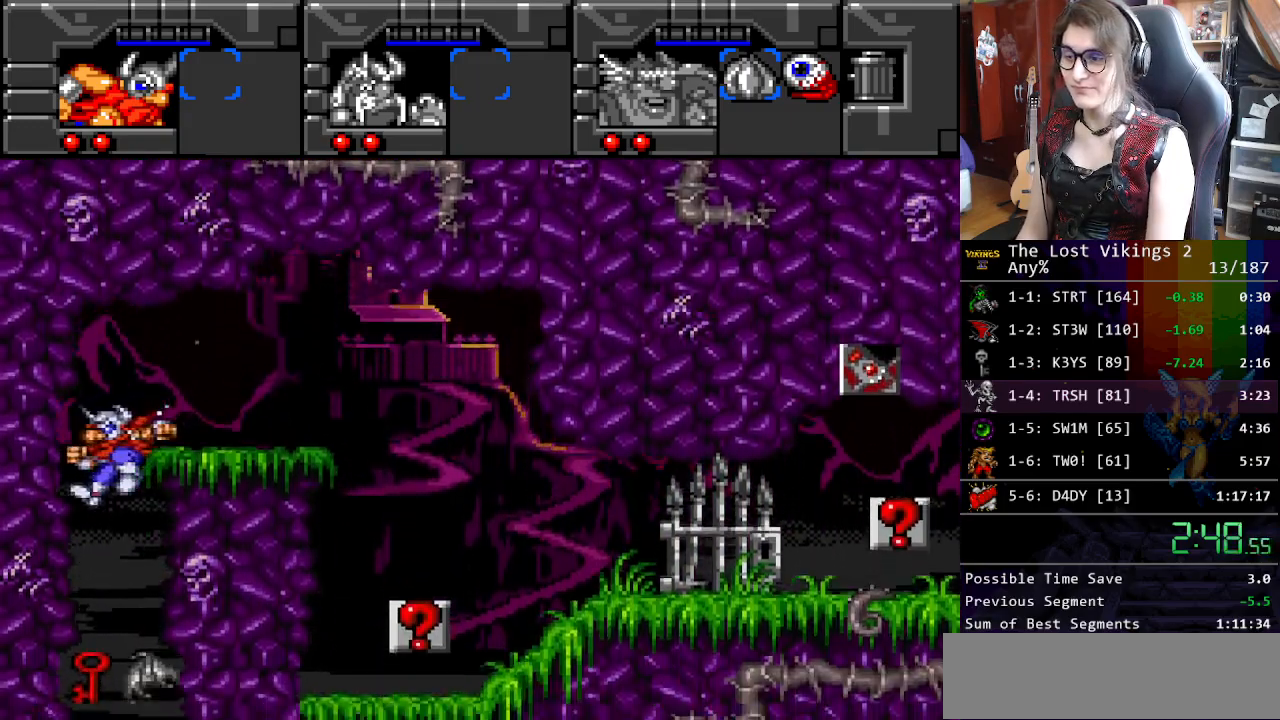
{"buttons": ["DPAD_RIGHT"], "events": [[33, "DPAD_LEFT", "up"], [417, "DPAD_RIGHT", "down"]]}
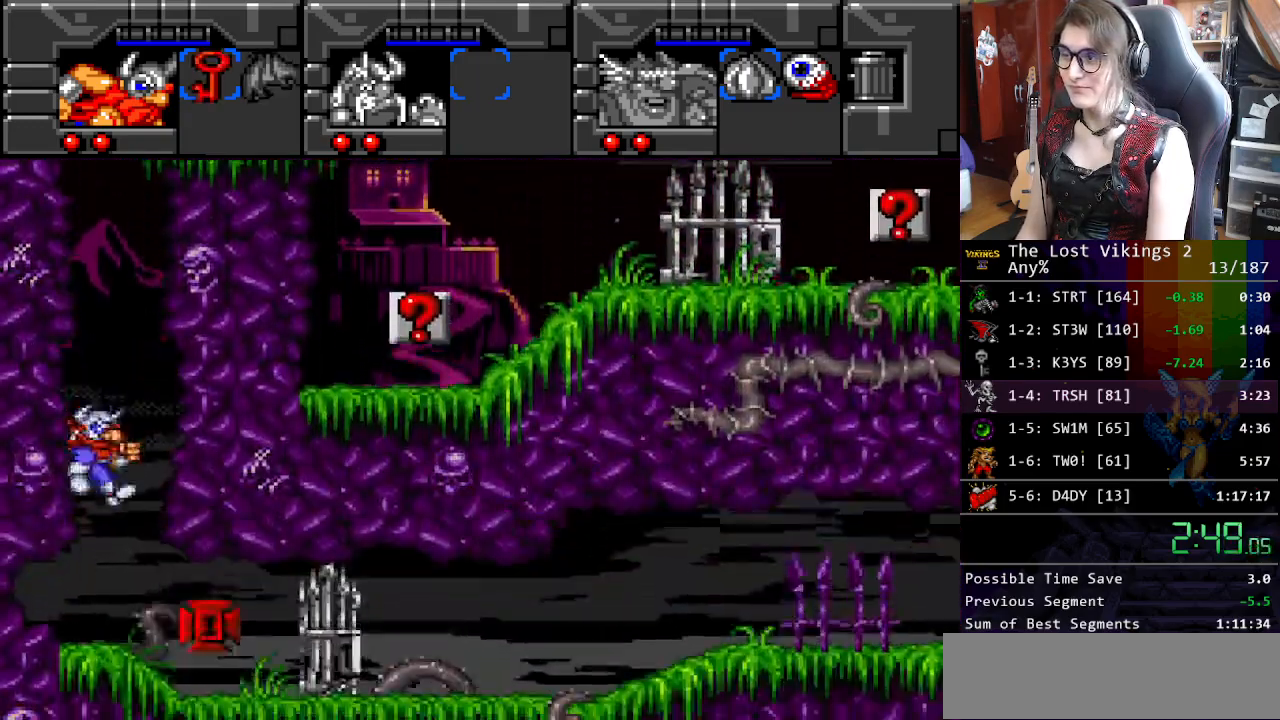
{"buttons": ["DPAD_RIGHT"], "events": [[334, "X", "down"], [468, "X", "up"]]}